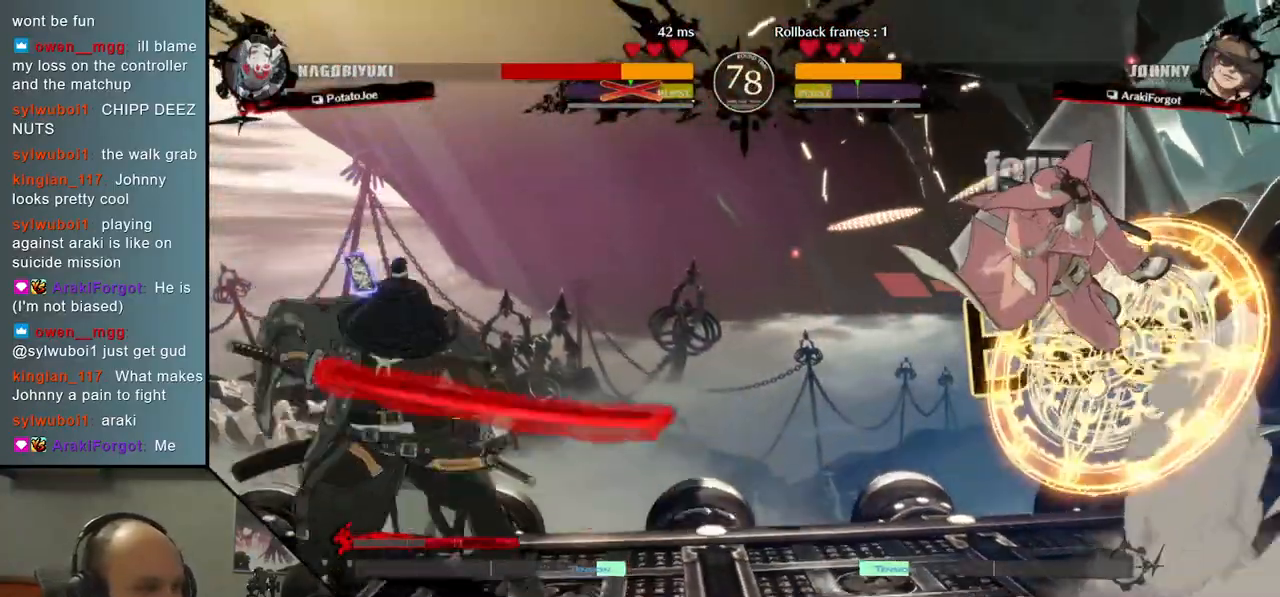
Gameplay with a controller (arcade stick); each line is a JSON object with the inputs held at the frame after it. "events" lists button and stick changes between this image and that frame as [ms after this image, input, new state], when the widget could be followed in between. Not read: L3 R3.
{"buttons": [], "left_stick": "left", "right_stick": "left", "events": []}
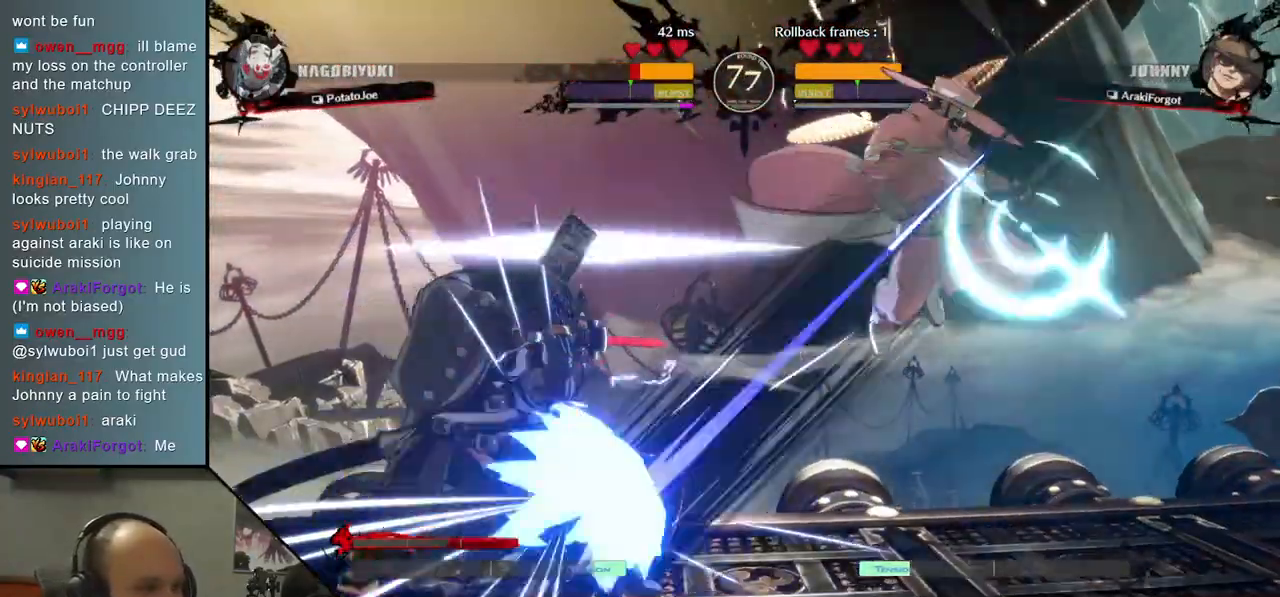
{"buttons": [], "left_stick": "down", "right_stick": "down", "events": [[467, "left_stick", "down"], [467, "right_stick", "down"]]}
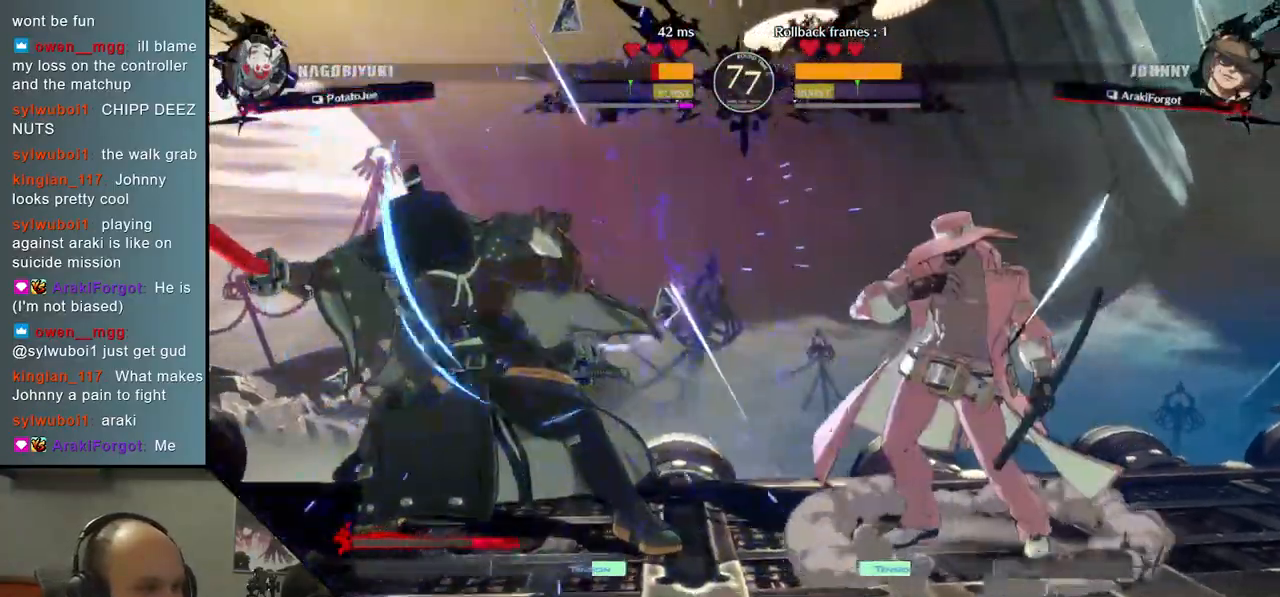
{"buttons": [], "left_stick": "down-left", "right_stick": "down-left", "events": [[33, "left_stick", "down-left"], [33, "right_stick", "down-left"]]}
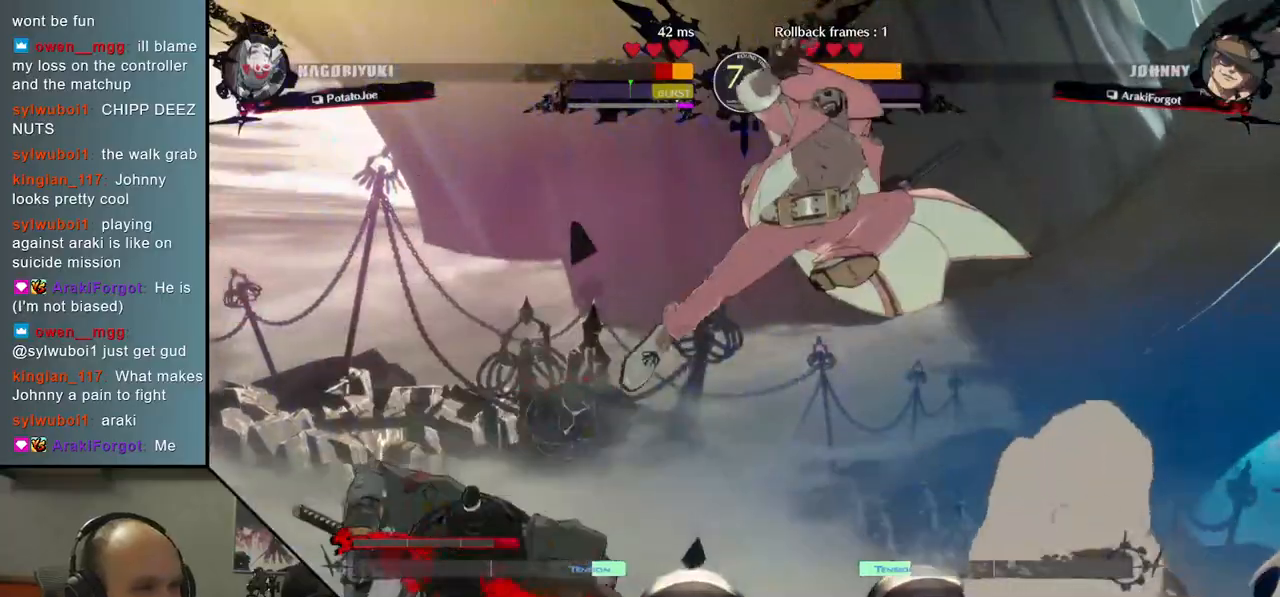
{"buttons": [], "left_stick": "left", "right_stick": "left", "events": [[33, "left_stick", "left"], [33, "right_stick", "left"]]}
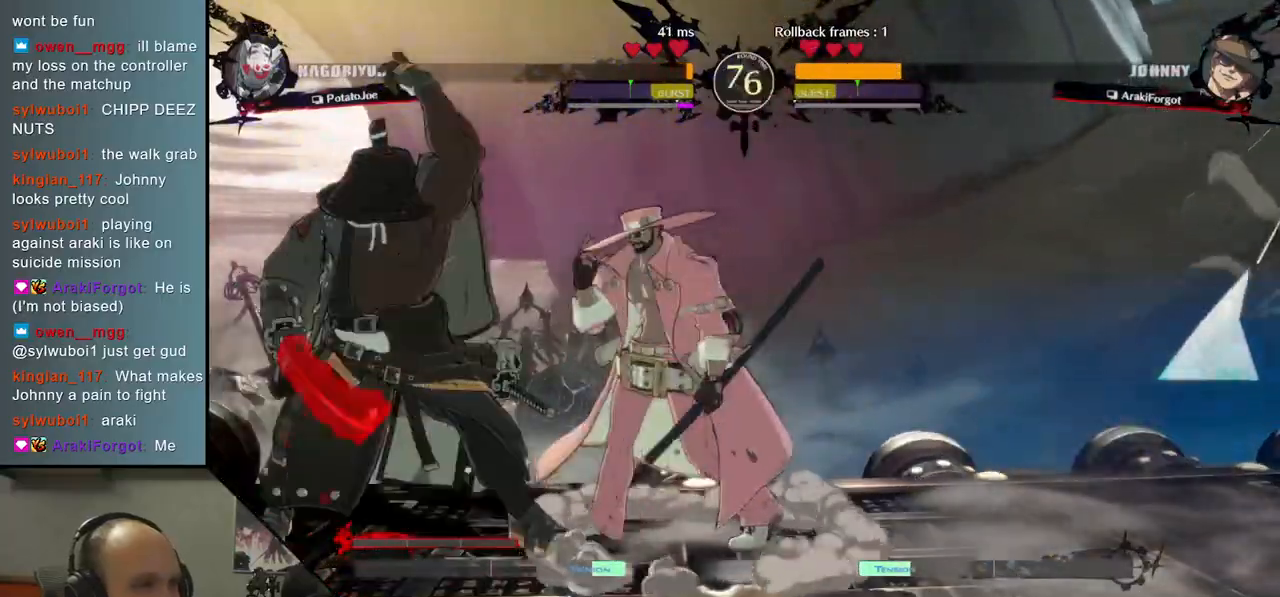
{"buttons": [], "left_stick": "down-left", "right_stick": "down-left", "events": [[200, "left_stick", "down-left"], [200, "right_stick", "down-left"]]}
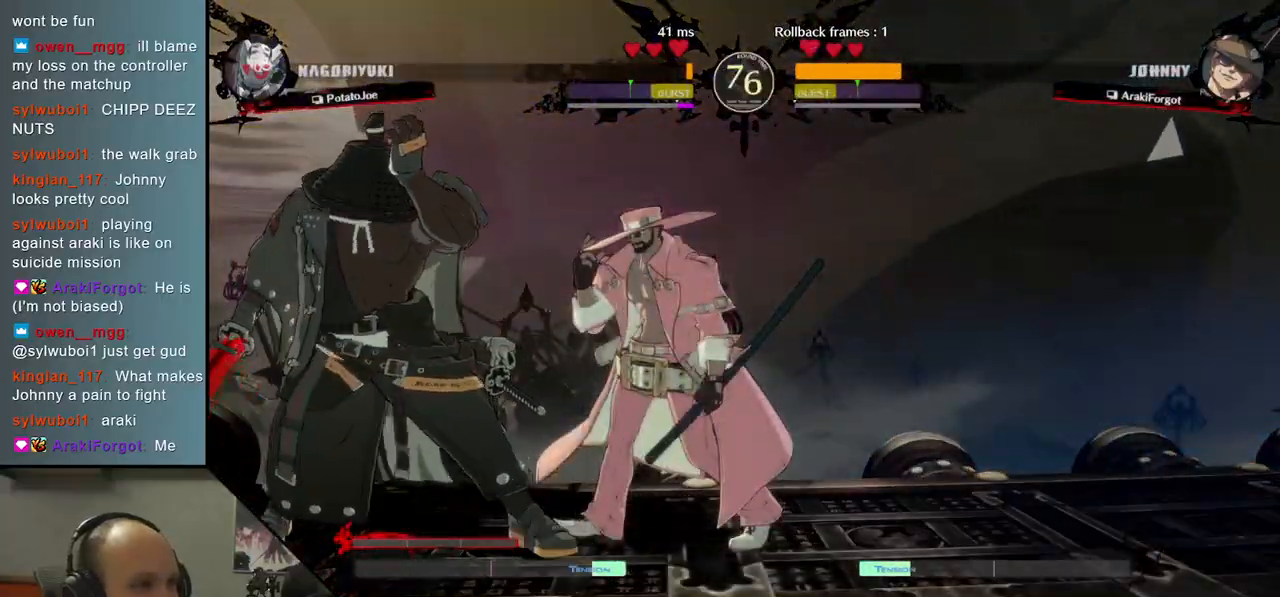
{"buttons": [], "left_stick": "down", "right_stick": "down", "events": [[183, "TRIANGLE", "down"], [250, "TRIANGLE", "up"], [317, "left_stick", "down"], [317, "right_stick", "down"], [367, "TRIANGLE", "down"], [433, "TRIANGLE", "up"]]}
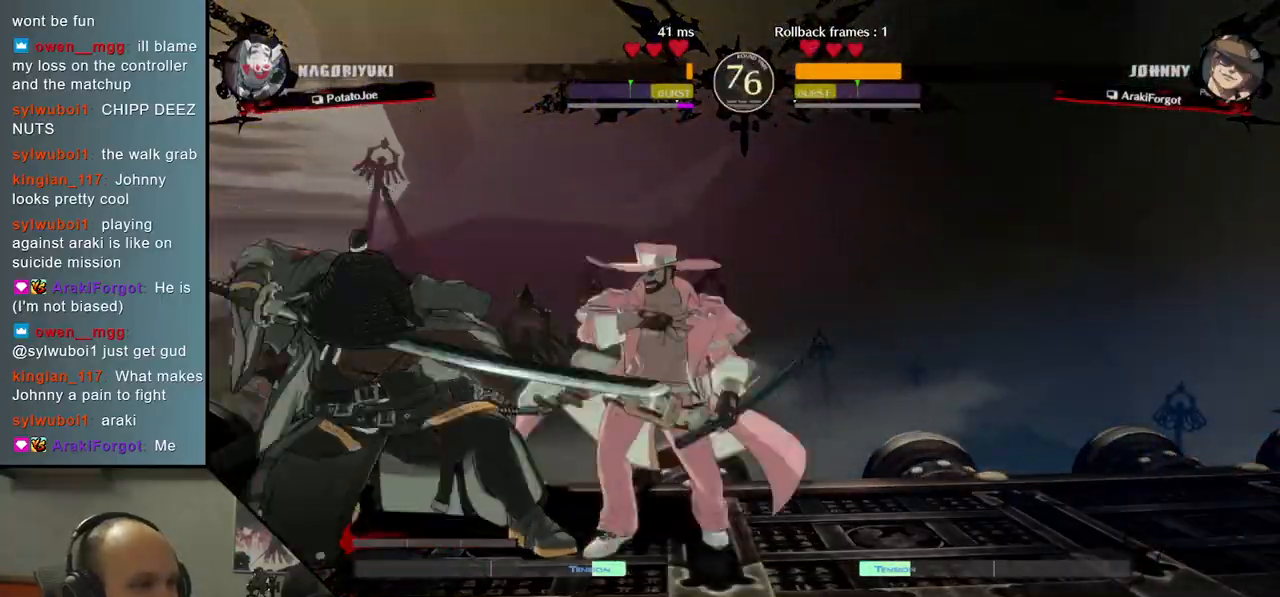
{"buttons": [], "left_stick": "down-left", "right_stick": "down-left", "events": [[50, "TRIANGLE", "down"], [133, "TRIANGLE", "up"], [217, "TRIANGLE", "down"], [267, "TRIANGLE", "up"], [400, "left_stick", "down-left"], [400, "right_stick", "down-left"]]}
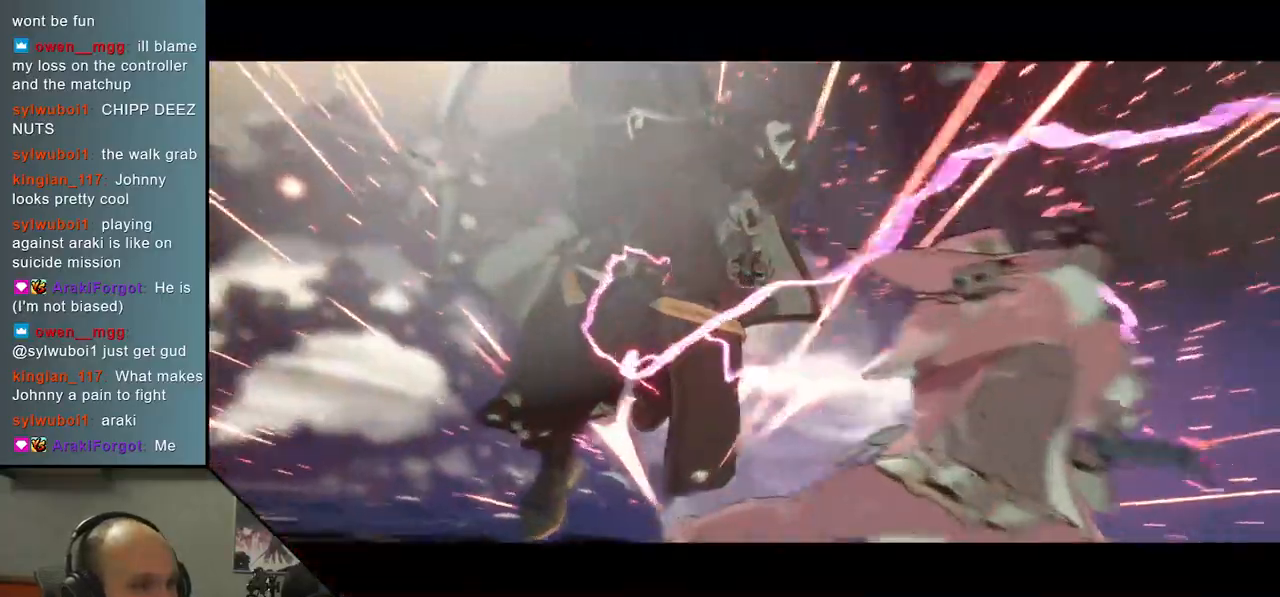
{"buttons": [], "left_stick": "center", "right_stick": "center", "events": [[33, "left_stick", "left"], [33, "right_stick", "left"], [417, "left_stick", "center"], [417, "right_stick", "center"]]}
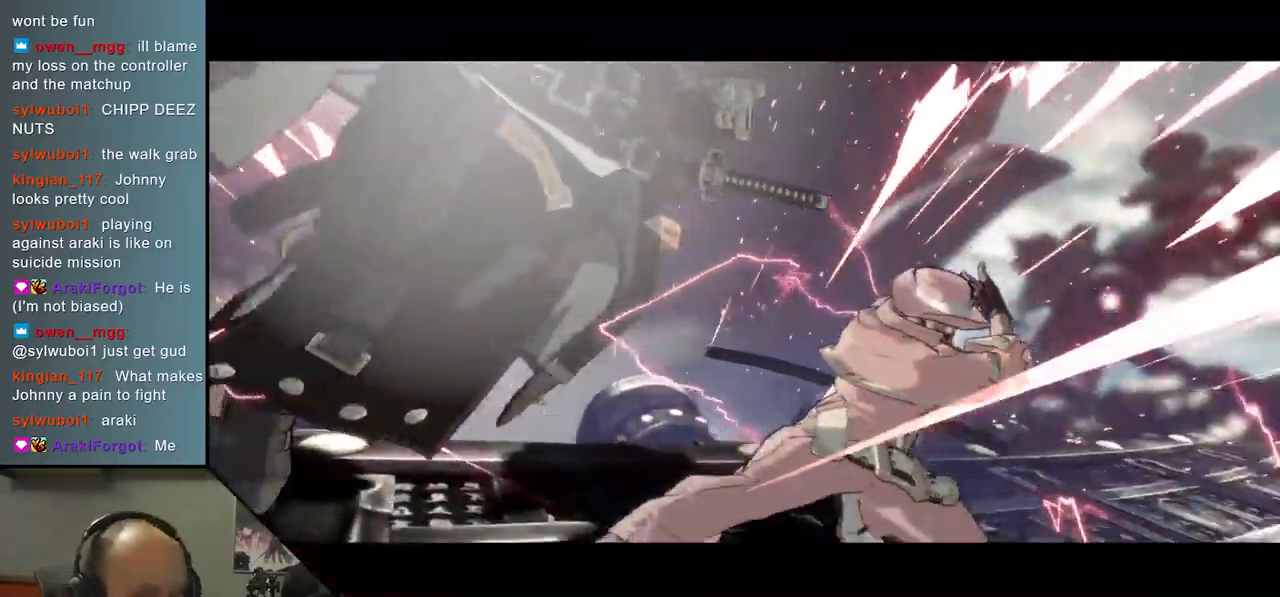
{"buttons": [], "left_stick": "center", "right_stick": "center", "events": []}
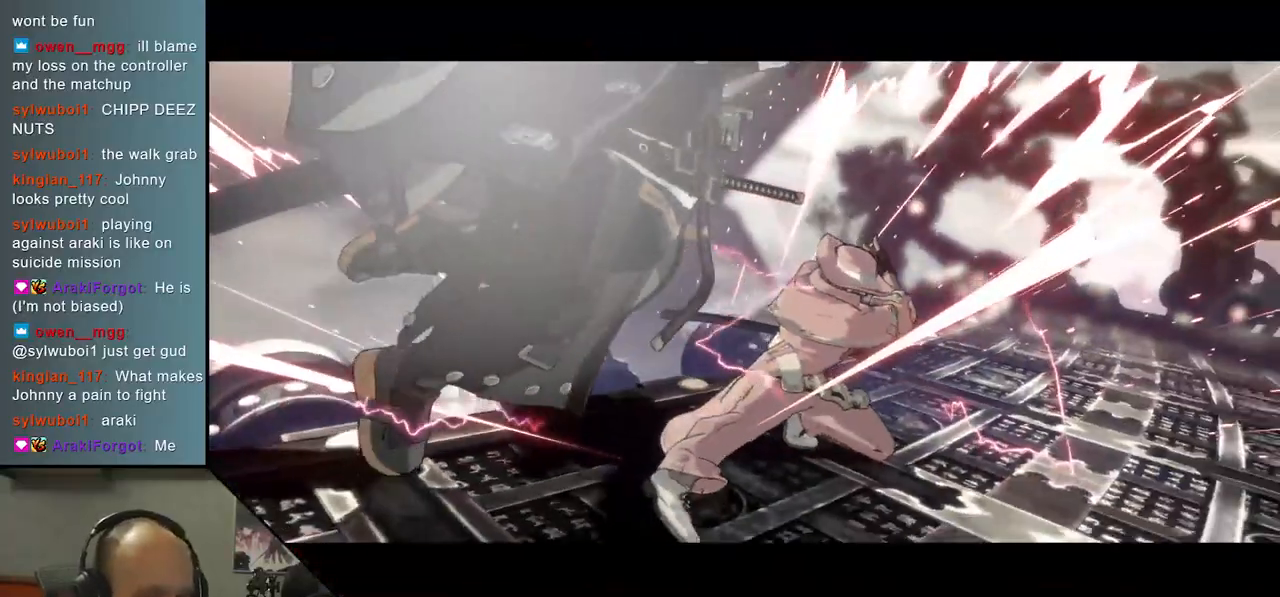
{"buttons": [], "left_stick": "center", "right_stick": "center", "events": []}
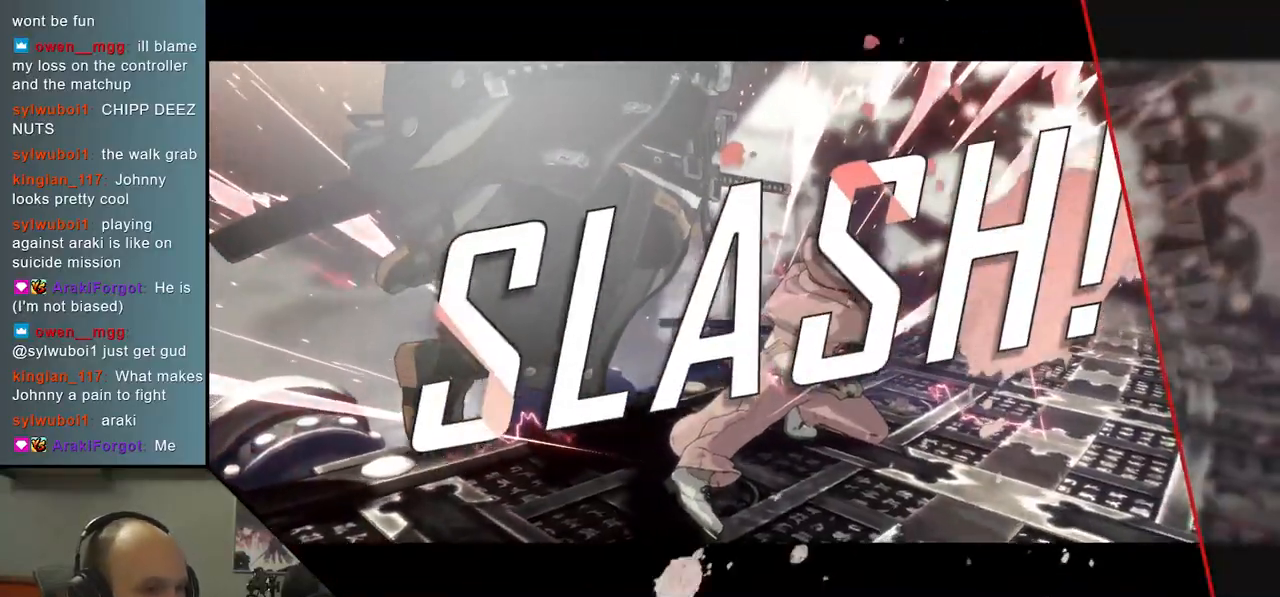
{"buttons": [], "left_stick": "center", "right_stick": "center", "events": []}
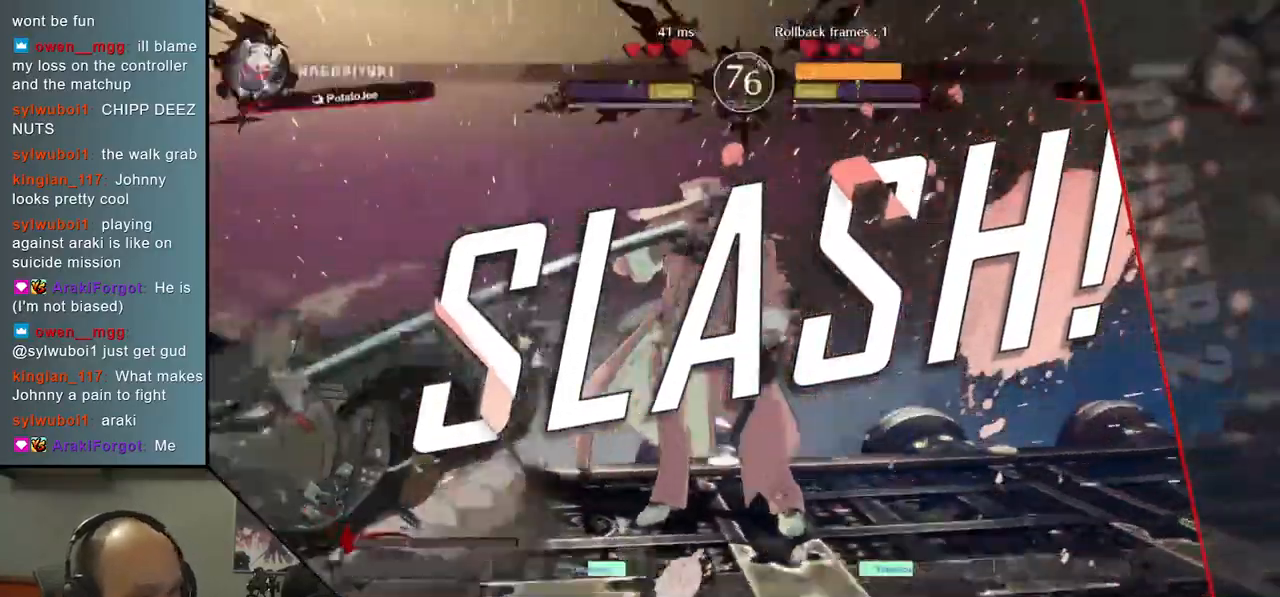
{"buttons": [], "left_stick": "center", "right_stick": "center", "events": []}
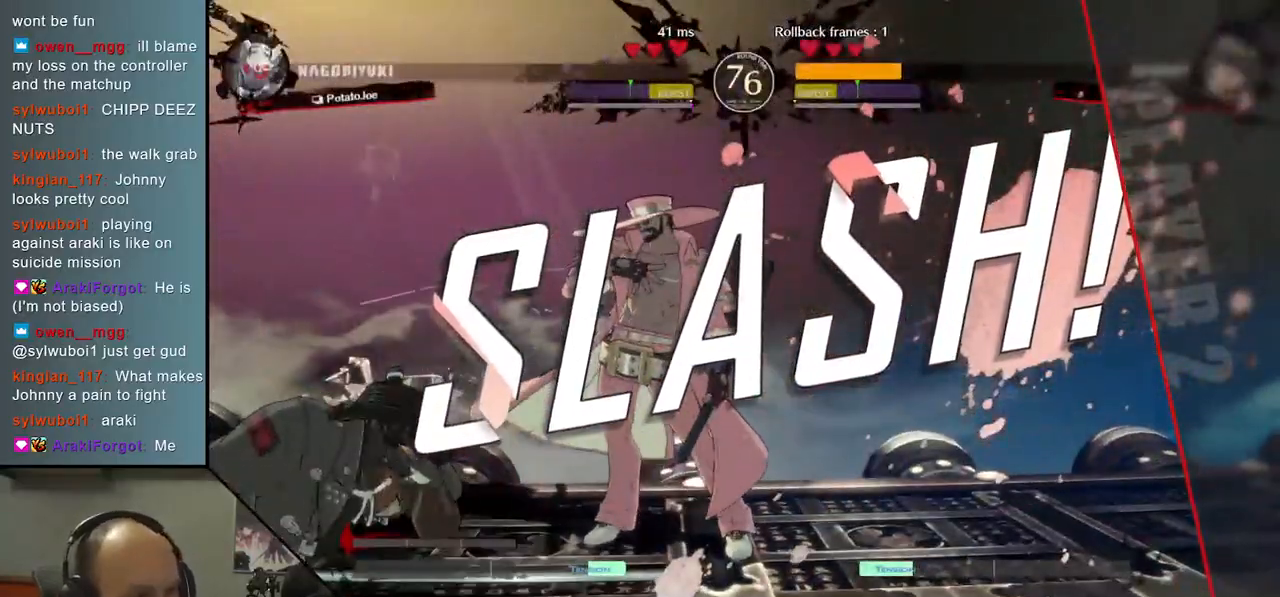
{"buttons": [], "left_stick": "center", "right_stick": "center", "events": []}
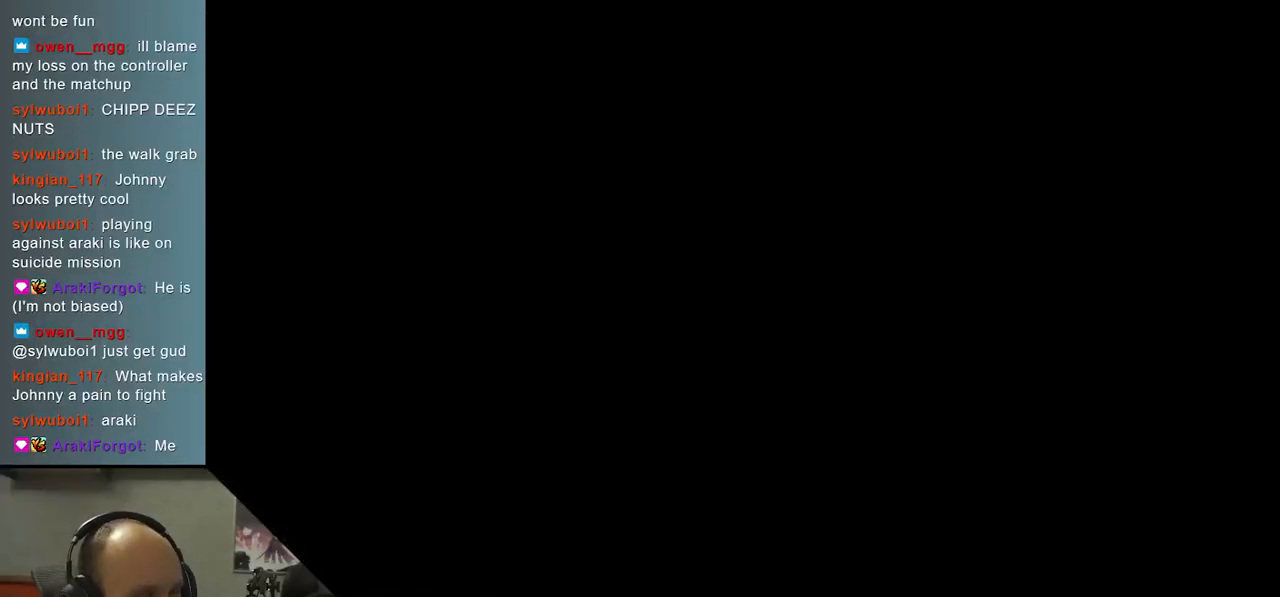
{"buttons": [], "left_stick": "left", "right_stick": "left", "events": [[150, "left_stick", "left"], [150, "right_stick", "left"]]}
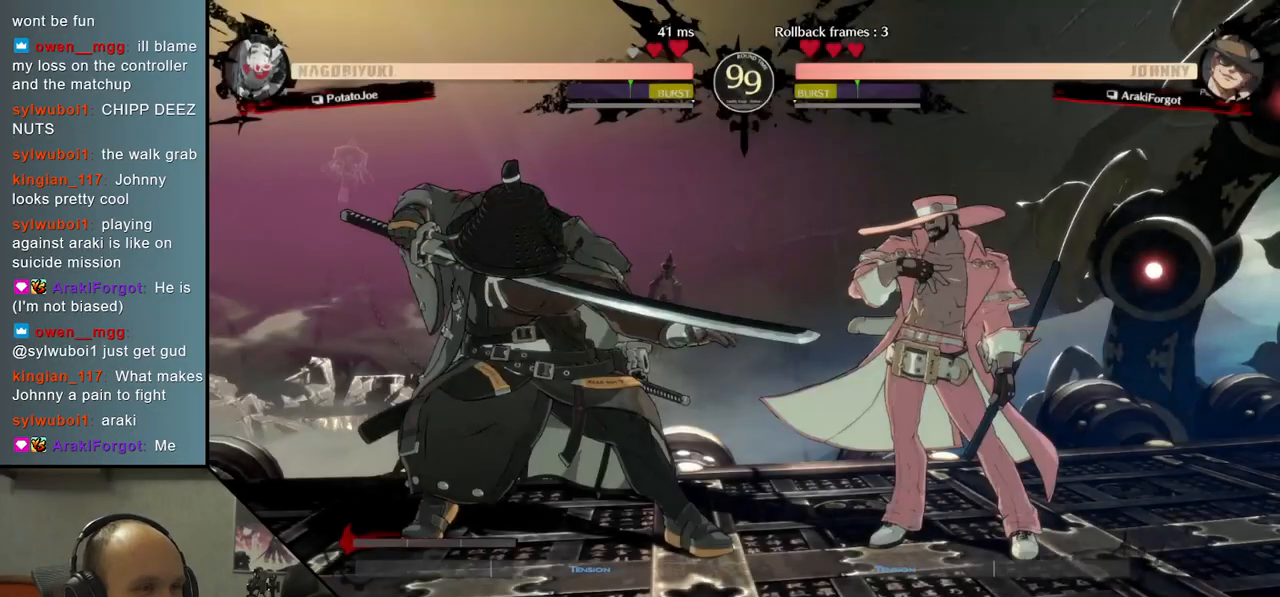
{"buttons": [], "left_stick": "right", "right_stick": "right", "events": [[283, "left_stick", "down"], [283, "right_stick", "down"], [333, "left_stick", "right"], [333, "right_stick", "right"]]}
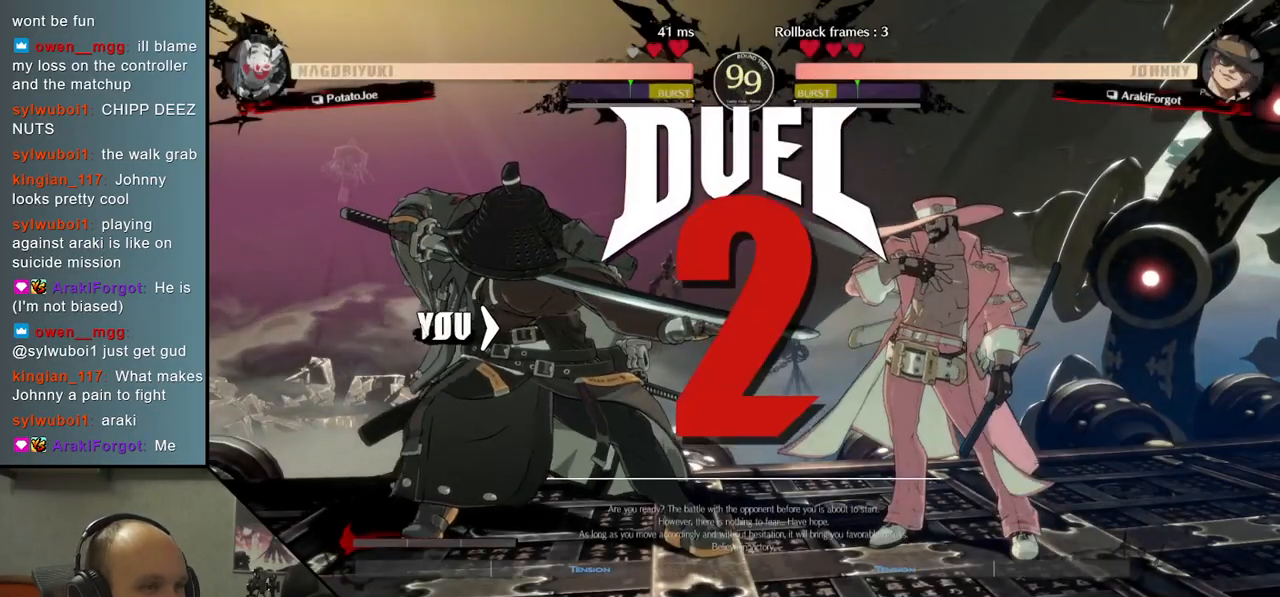
{"buttons": [], "left_stick": "right", "right_stick": "right", "events": []}
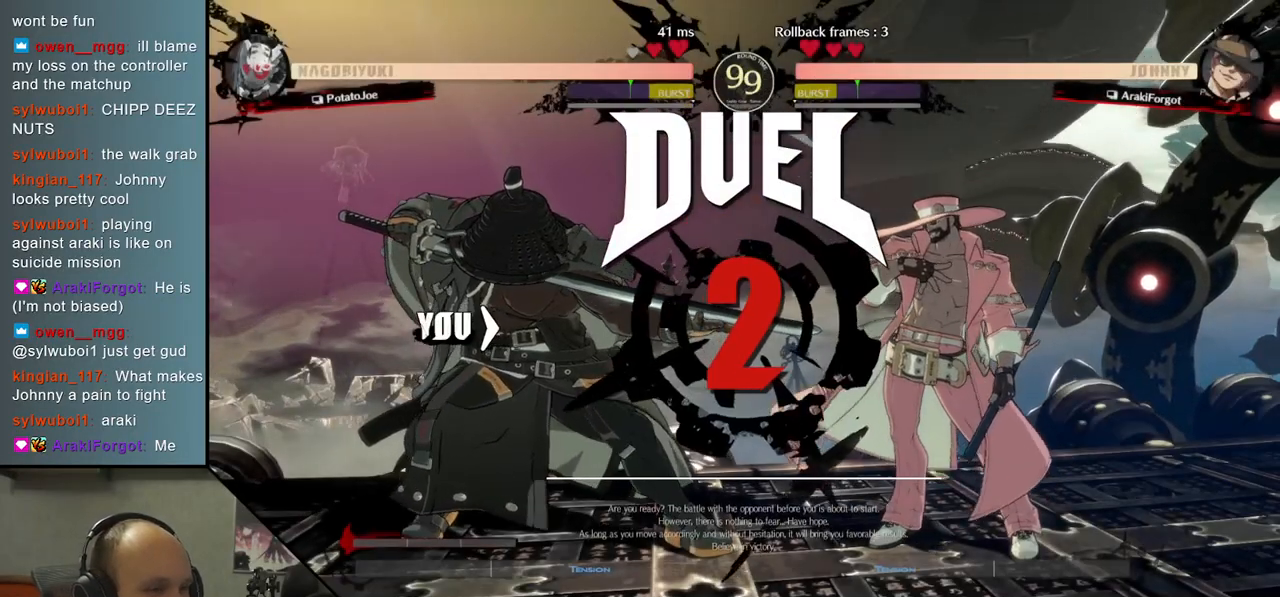
{"buttons": [], "left_stick": "right", "right_stick": "right", "events": []}
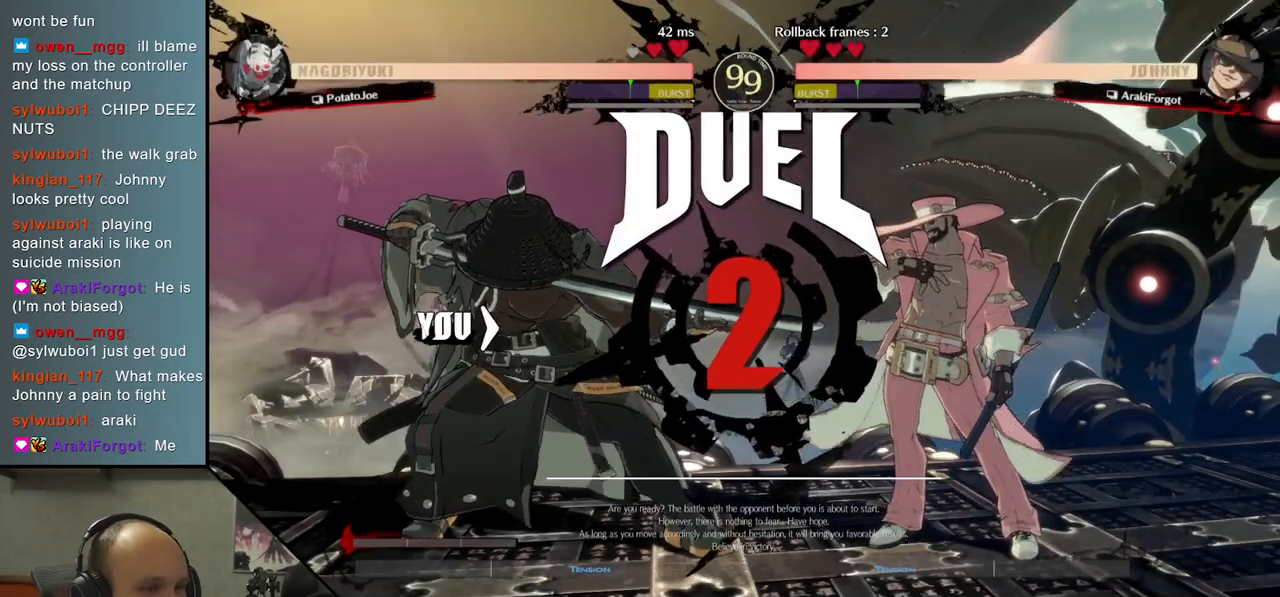
{"buttons": [], "left_stick": "right", "right_stick": "right", "events": []}
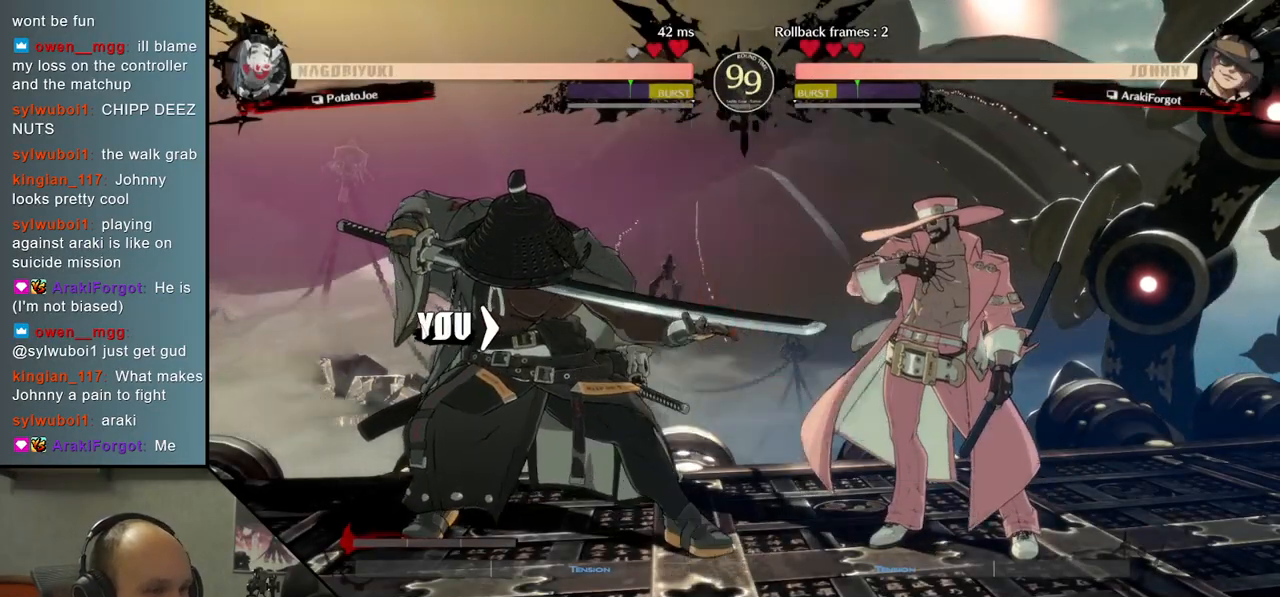
{"buttons": [], "left_stick": "right", "right_stick": "right", "events": []}
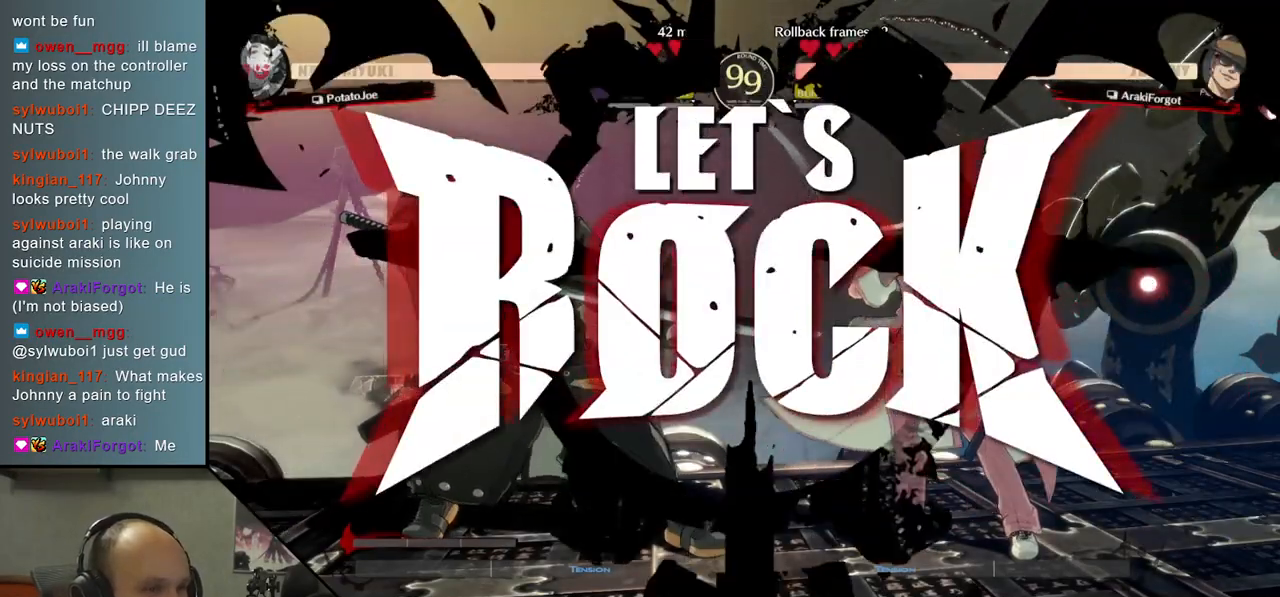
{"buttons": [], "left_stick": "down-right", "right_stick": "down-right", "events": [[117, "left_stick", "down"], [117, "right_stick", "down"], [267, "SQUARE", "down"], [417, "SQUARE", "up"], [467, "left_stick", "down-right"], [467, "right_stick", "down-right"]]}
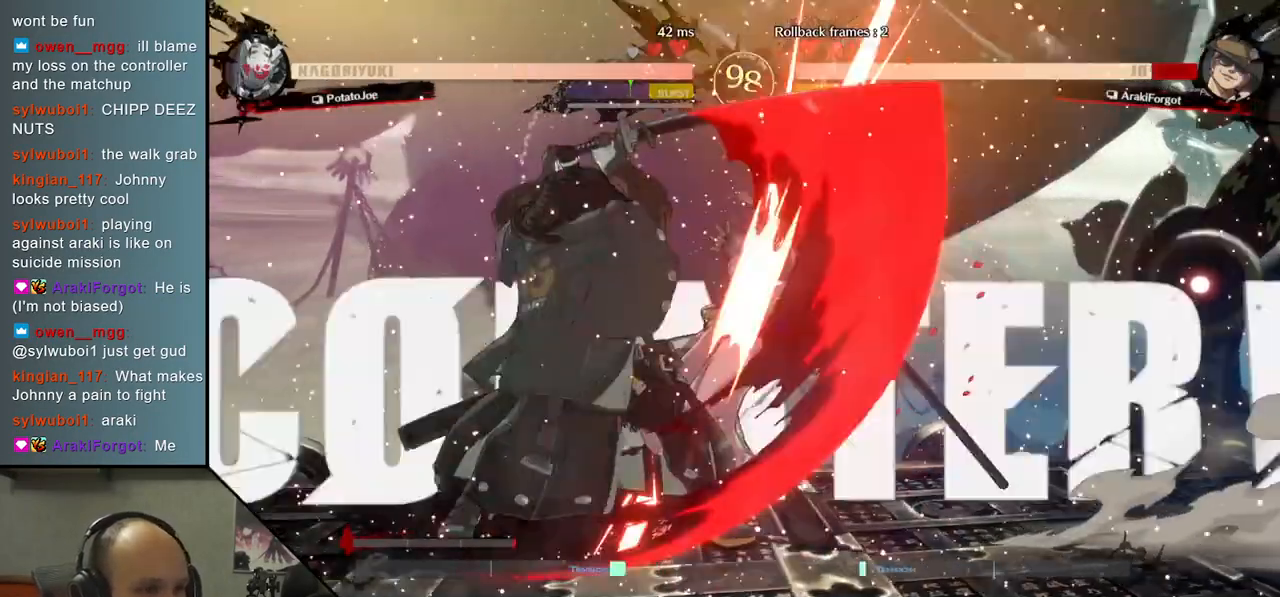
{"buttons": ["L2"], "left_stick": "center", "right_stick": "center", "events": [[133, "left_stick", "down-left"], [133, "right_stick", "down-left"], [317, "left_stick", "down-right"], [317, "right_stick", "down-right"], [367, "left_stick", "right"], [367, "right_stick", "right"], [417, "L2", "down"], [500, "left_stick", "center"], [500, "right_stick", "center"]]}
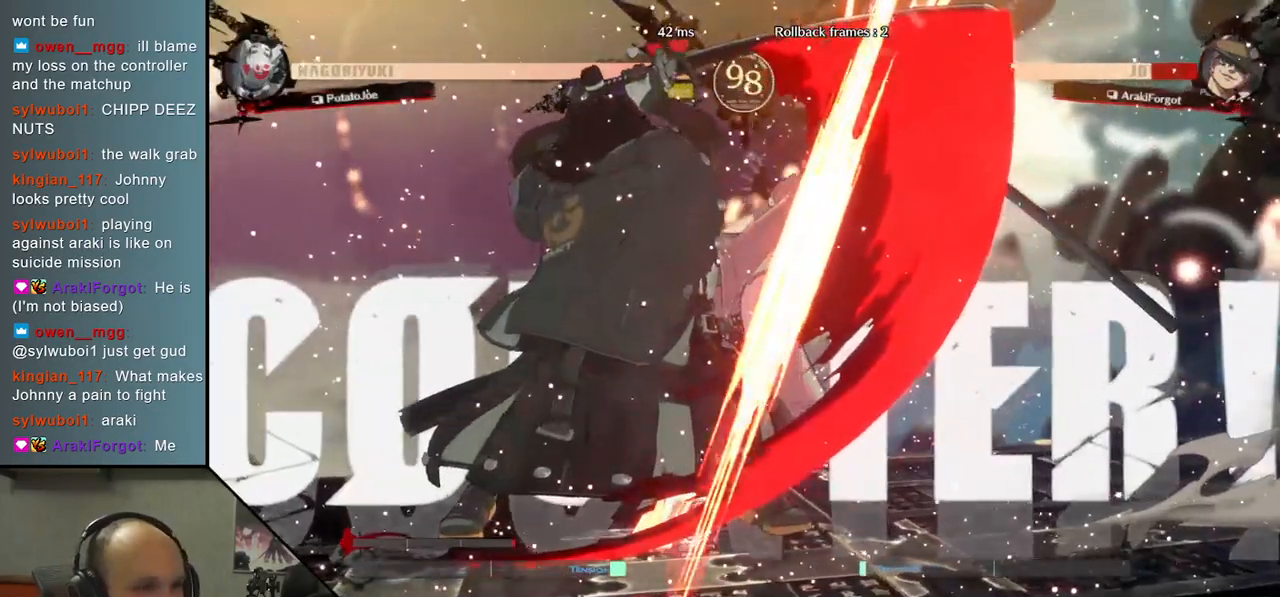
{"buttons": ["TRIANGLE"], "left_stick": "center", "right_stick": "center", "events": [[17, "L2", "up"], [33, "left_stick", "down-left"], [33, "right_stick", "down-left"], [283, "left_stick", "left"], [283, "right_stick", "left"], [467, "TRIANGLE", "down"], [483, "left_stick", "center"], [483, "right_stick", "center"]]}
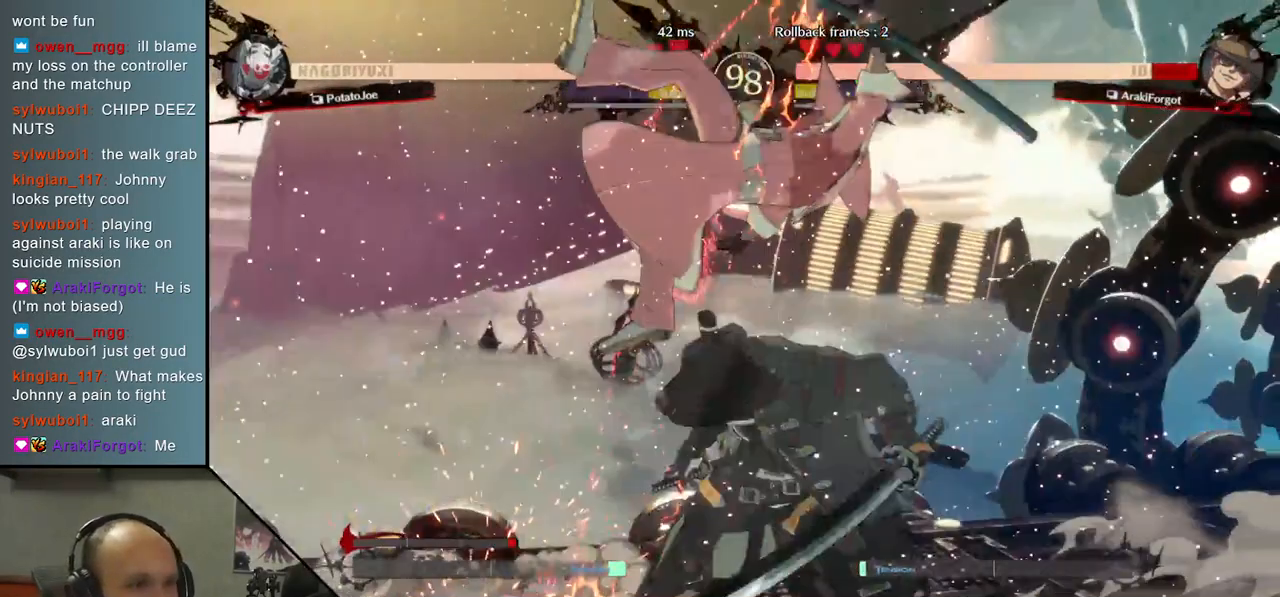
{"buttons": [], "left_stick": "center", "right_stick": "center", "events": [[67, "TRIANGLE", "up"]]}
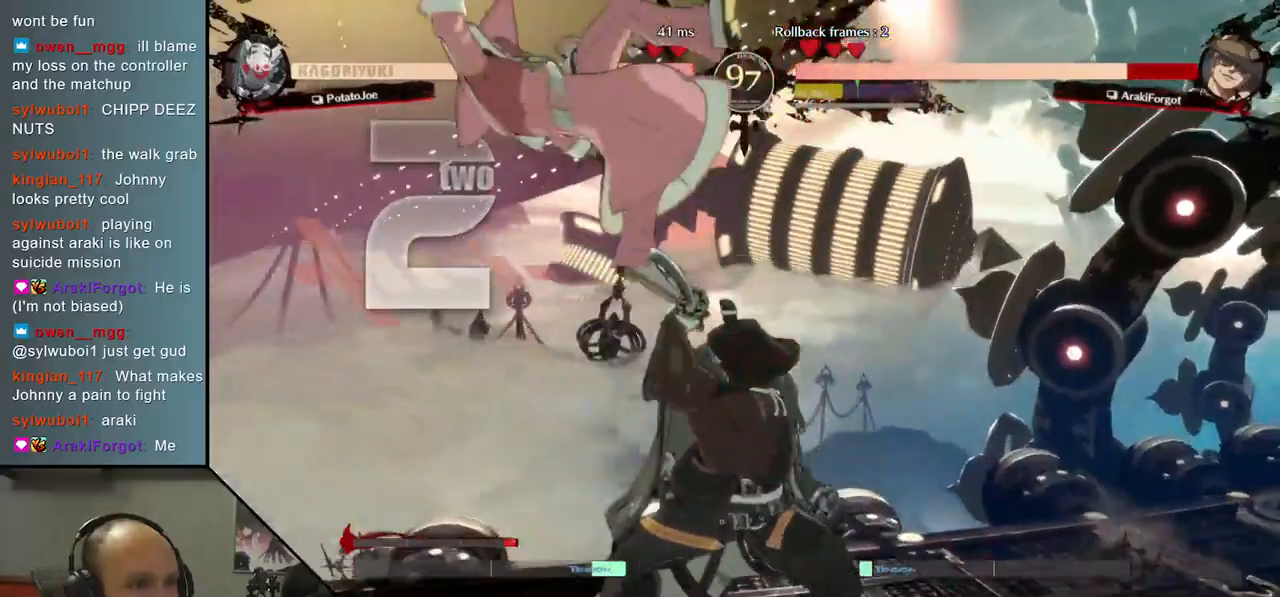
{"buttons": [], "left_stick": "center", "right_stick": "center", "events": [[150, "TRIANGLE", "down"], [250, "TRIANGLE", "up"], [383, "TRIANGLE", "down"], [467, "TRIANGLE", "up"]]}
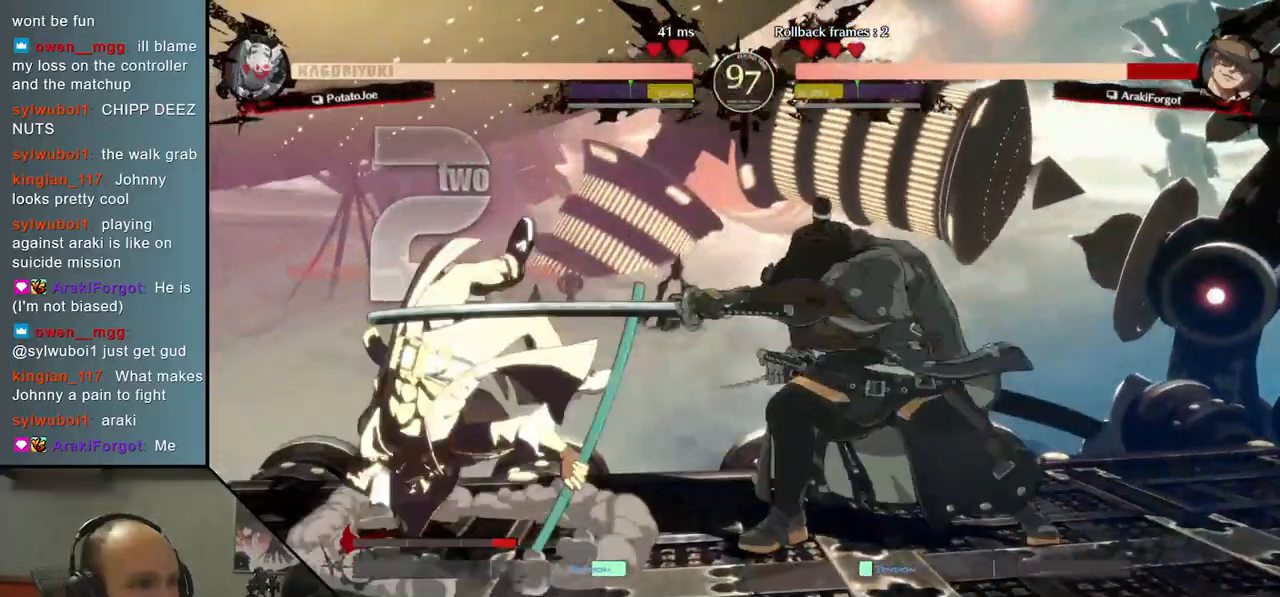
{"buttons": ["TRIANGLE"], "left_stick": "center", "right_stick": "center", "events": [[100, "TRIANGLE", "down"], [183, "TRIANGLE", "up"], [467, "TRIANGLE", "down"]]}
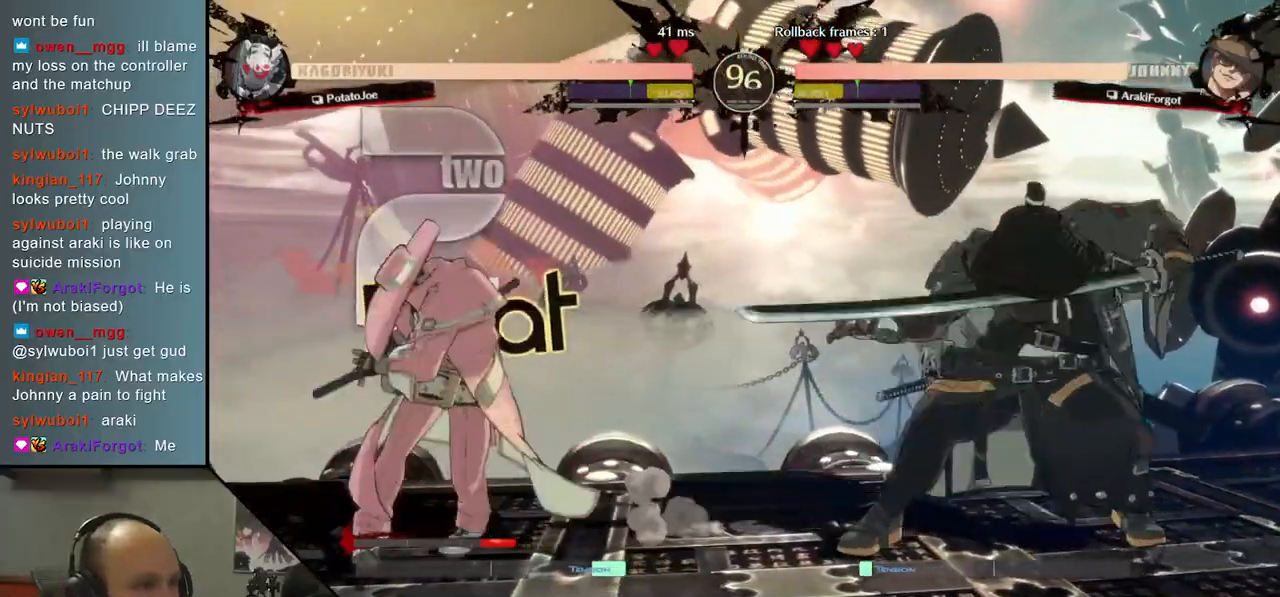
{"buttons": ["TRIANGLE"], "left_stick": "center", "right_stick": "center", "events": [[50, "TRIANGLE", "up"], [183, "TRIANGLE", "down"], [283, "TRIANGLE", "up"], [400, "TRIANGLE", "down"]]}
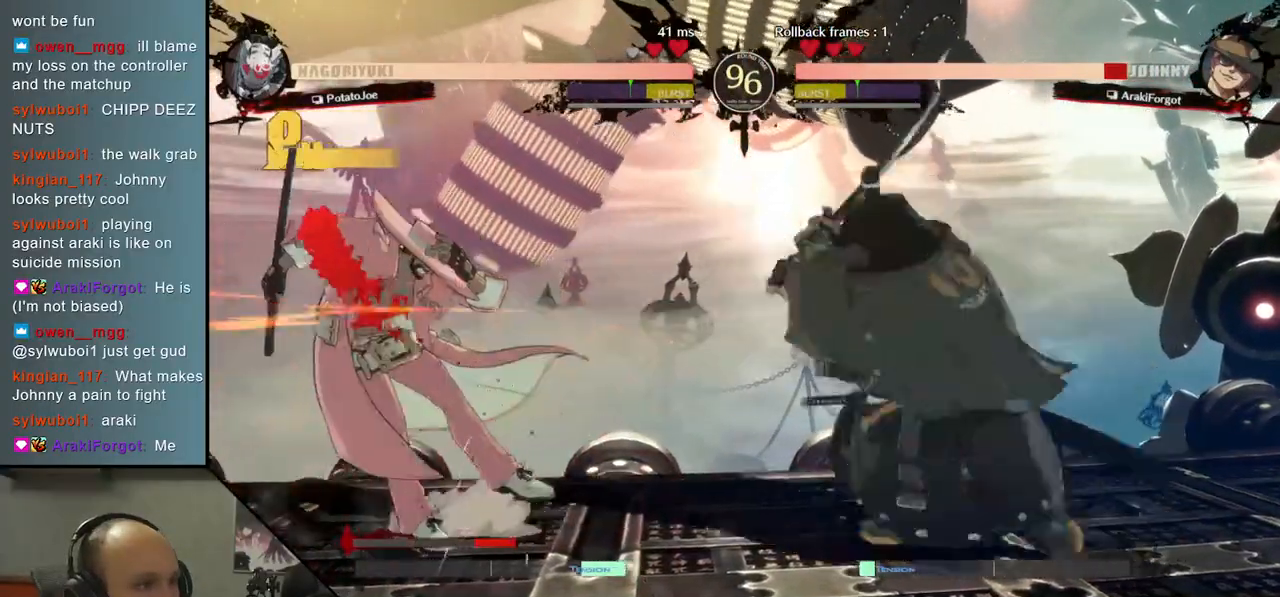
{"buttons": [], "left_stick": "center", "right_stick": "center", "events": [[33, "TRIANGLE", "up"], [117, "TRIANGLE", "down"], [233, "TRIANGLE", "up"], [350, "TRIANGLE", "down"], [433, "TRIANGLE", "up"]]}
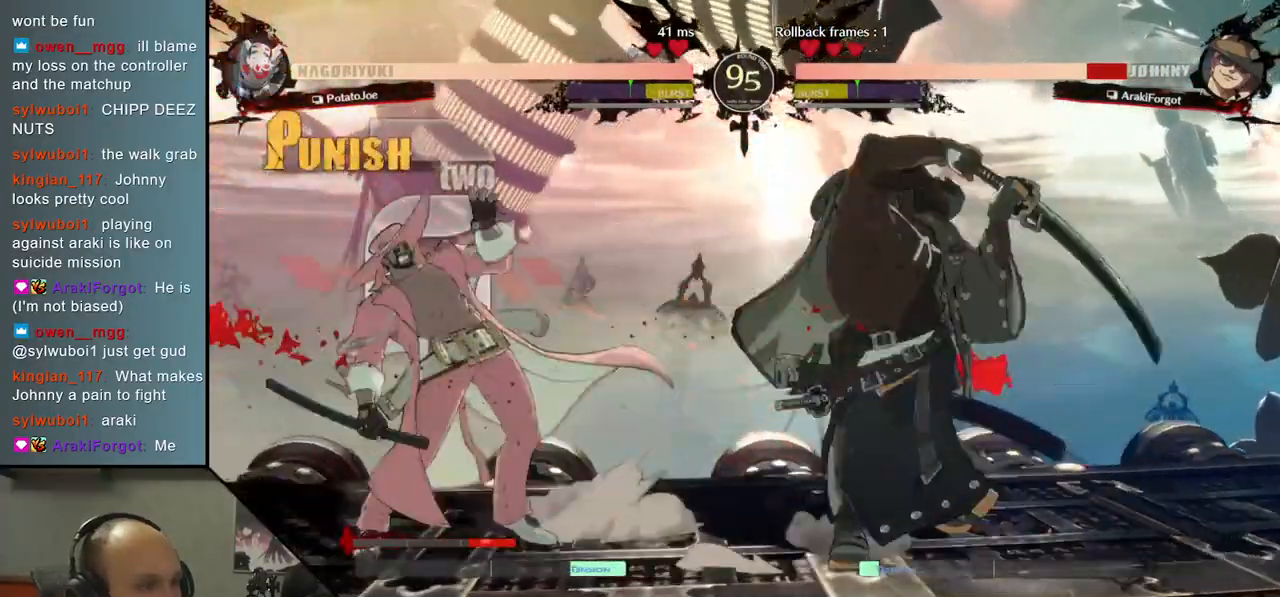
{"buttons": [], "left_stick": "center", "right_stick": "center", "events": [[50, "TRIANGLE", "down"], [150, "TRIANGLE", "up"]]}
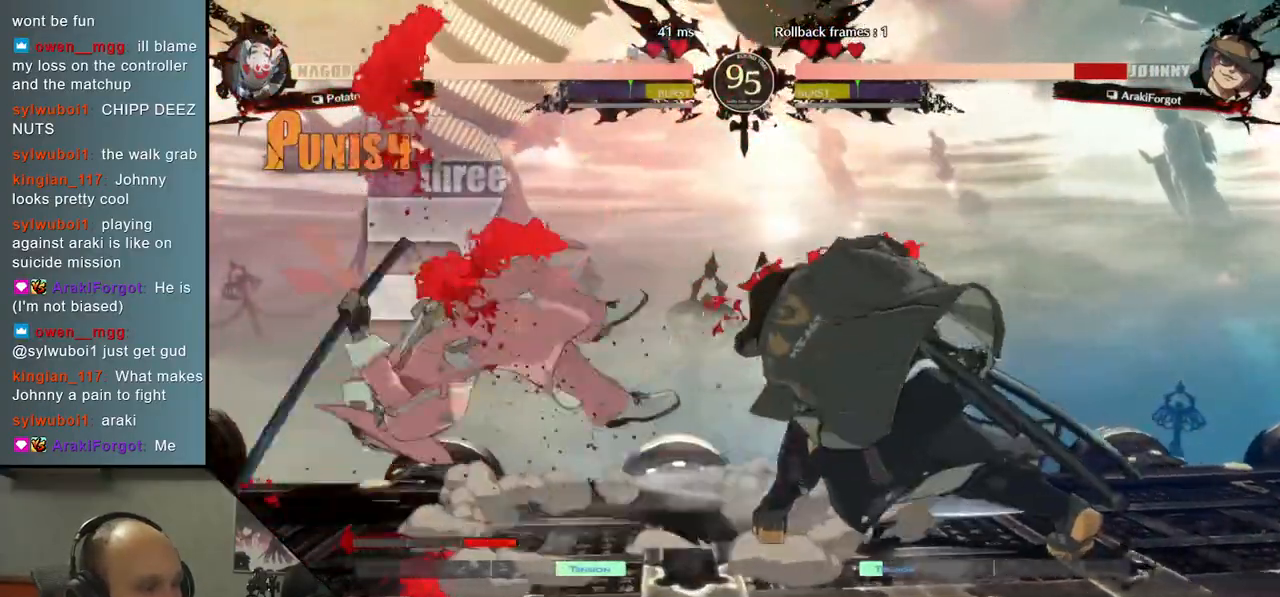
{"buttons": ["TRIANGLE"], "left_stick": "left", "right_stick": "left", "events": [[133, "left_stick", "right"], [133, "right_stick", "right"], [333, "left_stick", "down"], [333, "right_stick", "down"], [417, "left_stick", "left"], [417, "right_stick", "left"], [450, "TRIANGLE", "down"]]}
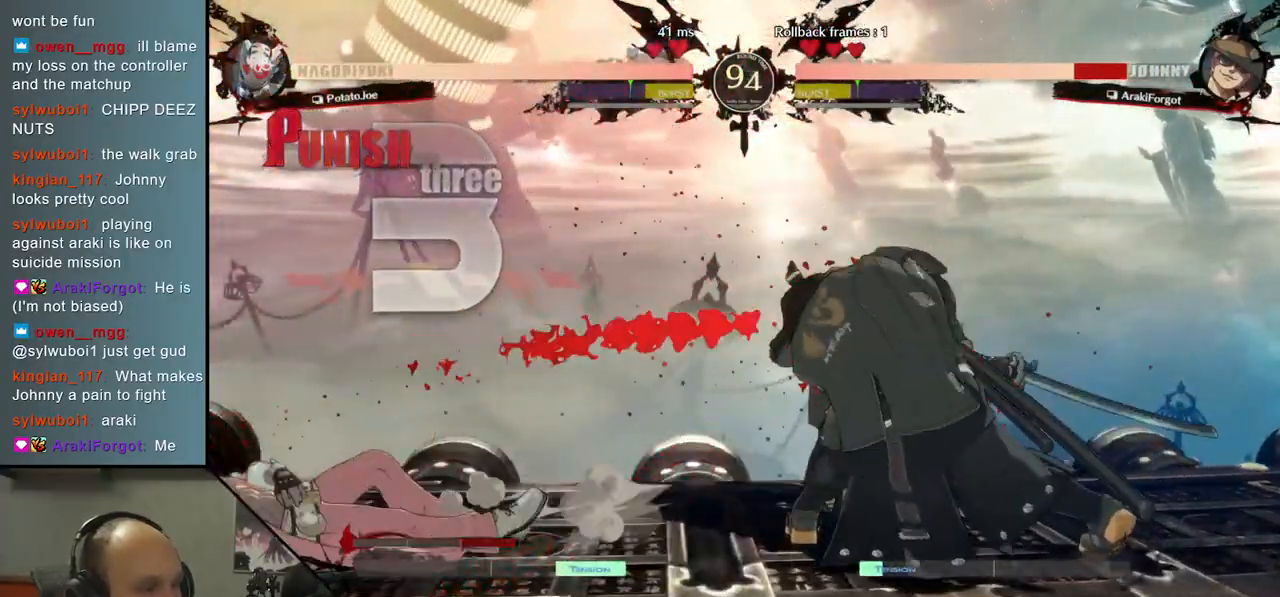
{"buttons": [], "left_stick": "center", "right_stick": "center", "events": [[67, "left_stick", "right"], [67, "right_stick", "right"], [83, "TRIANGLE", "up"], [150, "left_stick", "down"], [150, "right_stick", "down"], [233, "left_stick", "left"], [233, "right_stick", "left"], [267, "L2", "down"], [350, "L2", "up"], [350, "left_stick", "center"], [350, "right_stick", "center"]]}
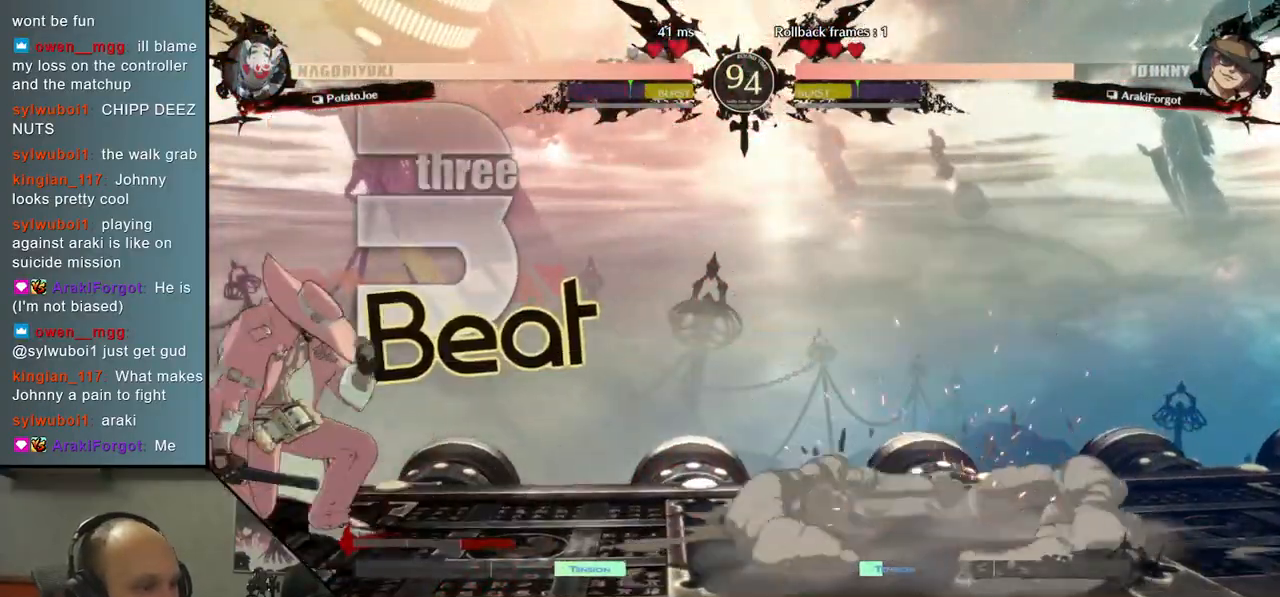
{"buttons": [], "left_stick": "down", "right_stick": "down", "events": [[117, "left_stick", "down"], [117, "right_stick", "down"], [183, "L2", "down"], [267, "L2", "up"], [350, "L2", "down"], [433, "L2", "up"]]}